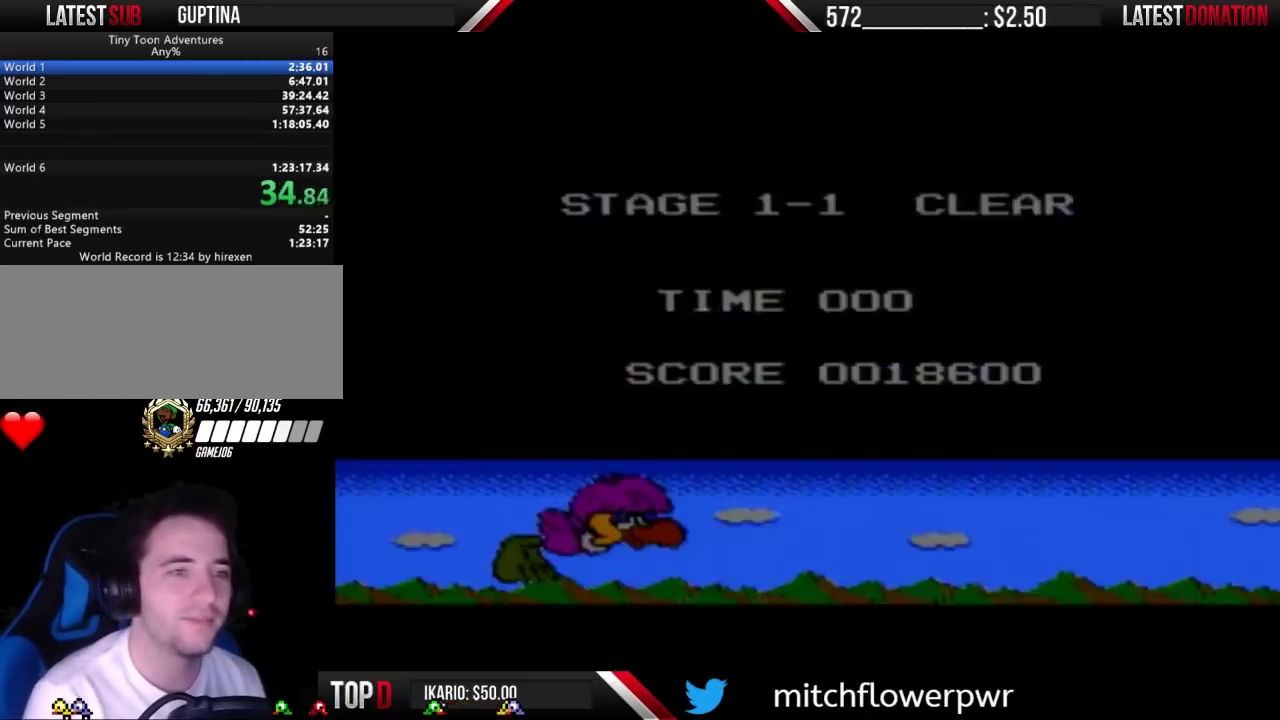
Gameplay with a controller (Nintendo layout); each line is a JSON object with the inputs held at the frame after it. "events" lists button and stick changes between this image and that frame as [ms after this image, input, new state], when the widget could be followed in between. Not read: L3 R3 START.
{"buttons": ["B", "DPAD_RIGHT"], "events": [[433, "B", "down"], [433, "DPAD_RIGHT", "down"]]}
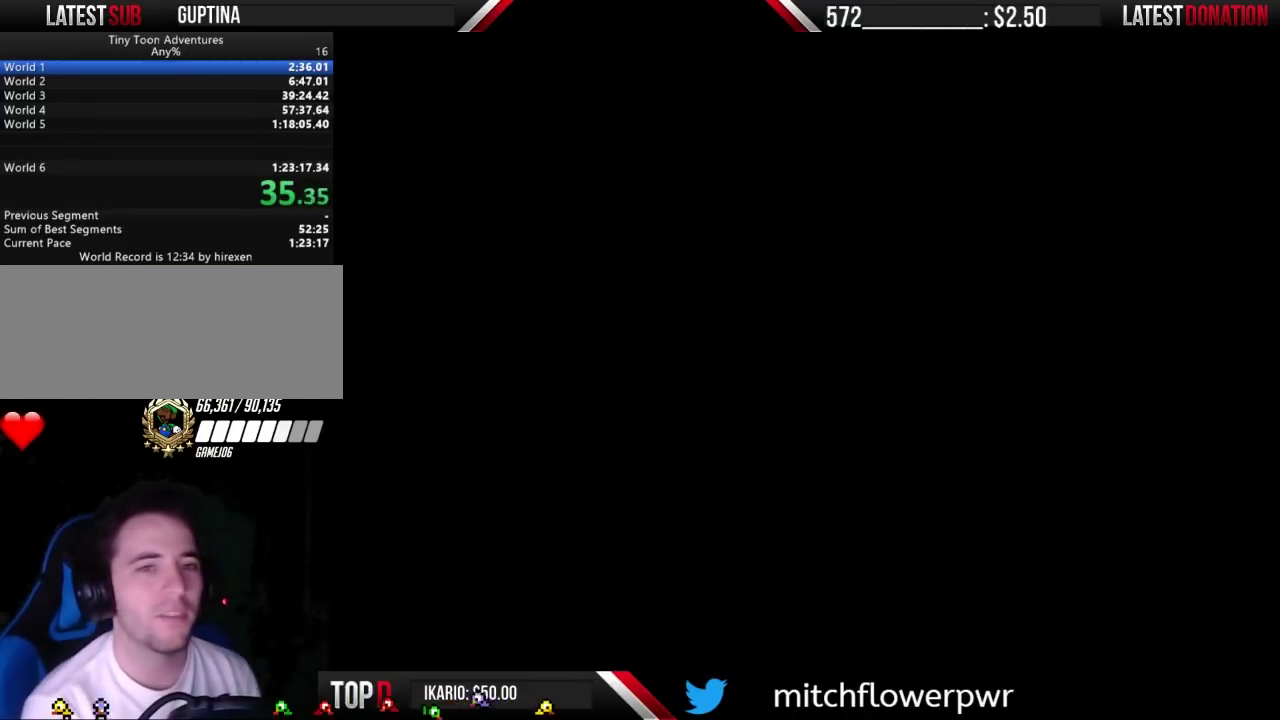
{"buttons": ["B", "DPAD_RIGHT"], "events": []}
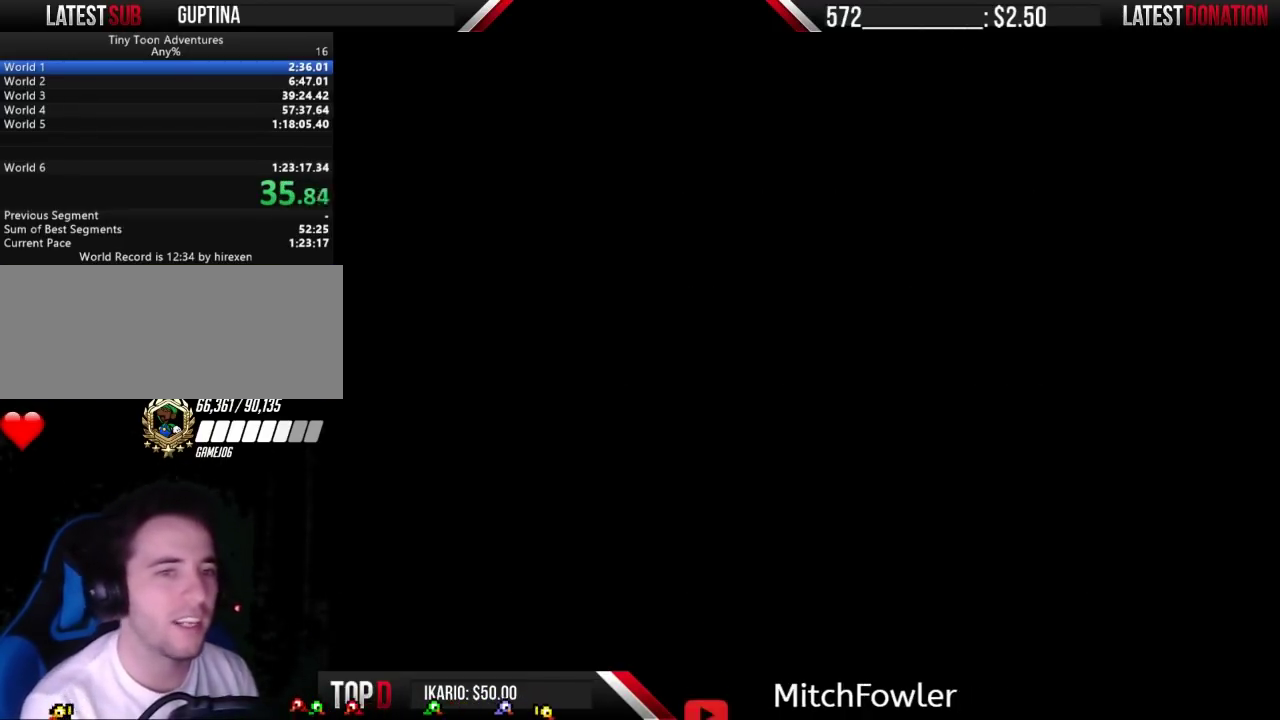
{"buttons": ["B", "DPAD_RIGHT"], "events": []}
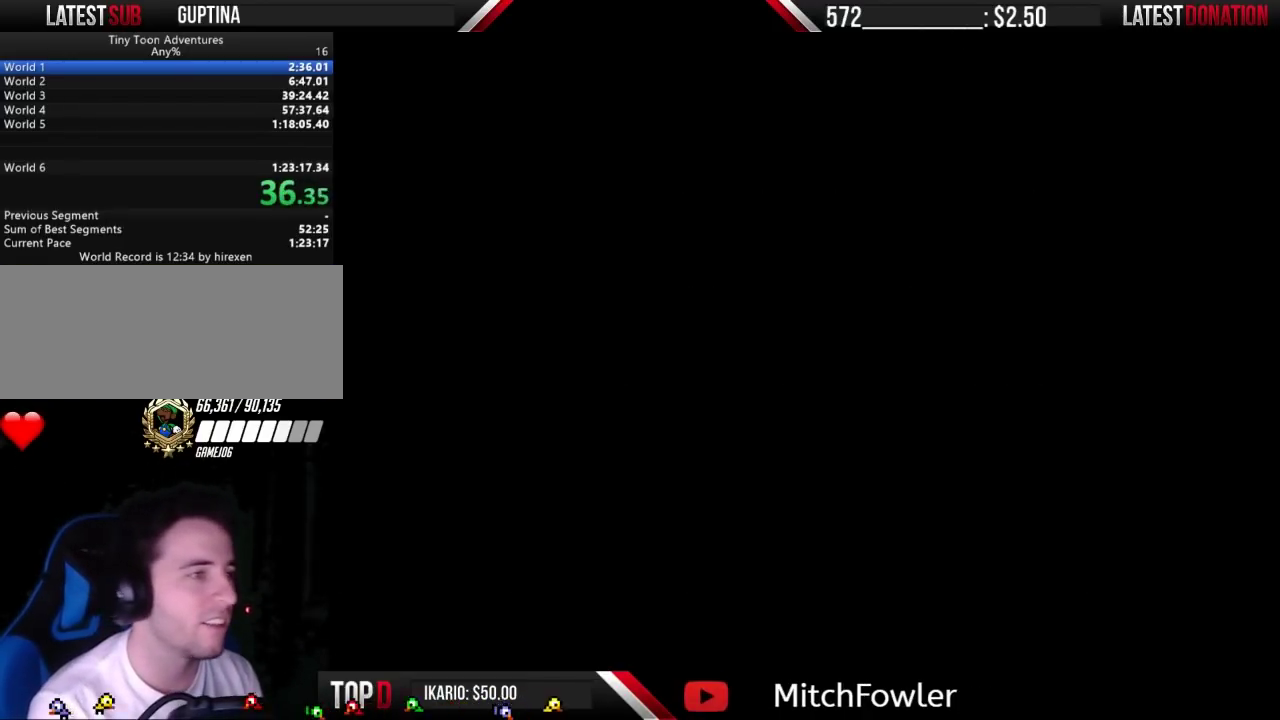
{"buttons": ["B", "DPAD_RIGHT"], "events": []}
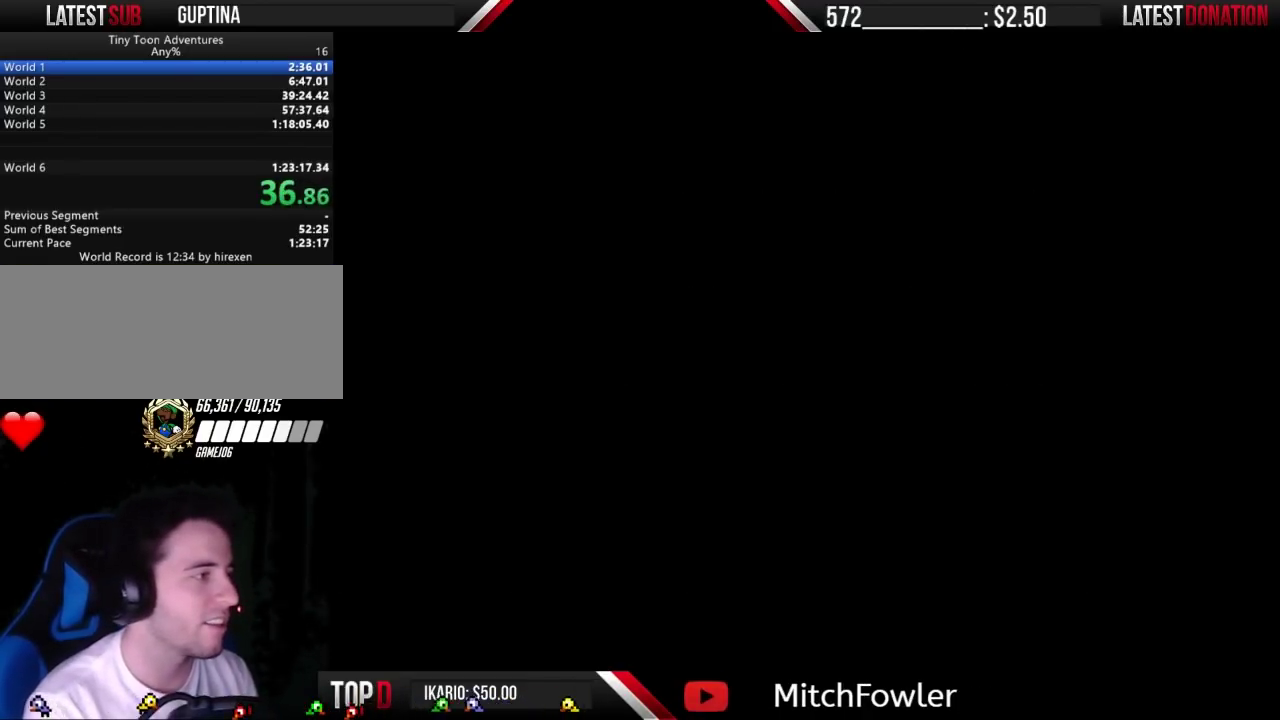
{"buttons": ["B", "DPAD_RIGHT"], "events": []}
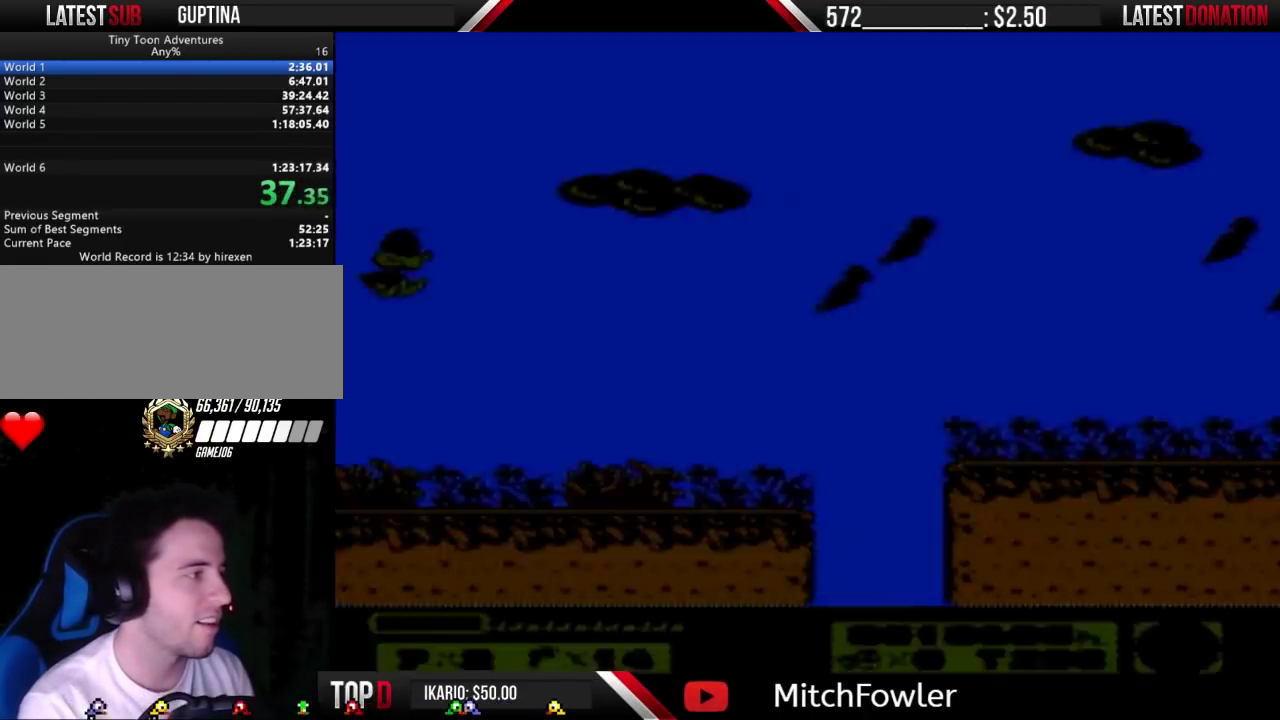
{"buttons": ["B", "DPAD_RIGHT"], "events": []}
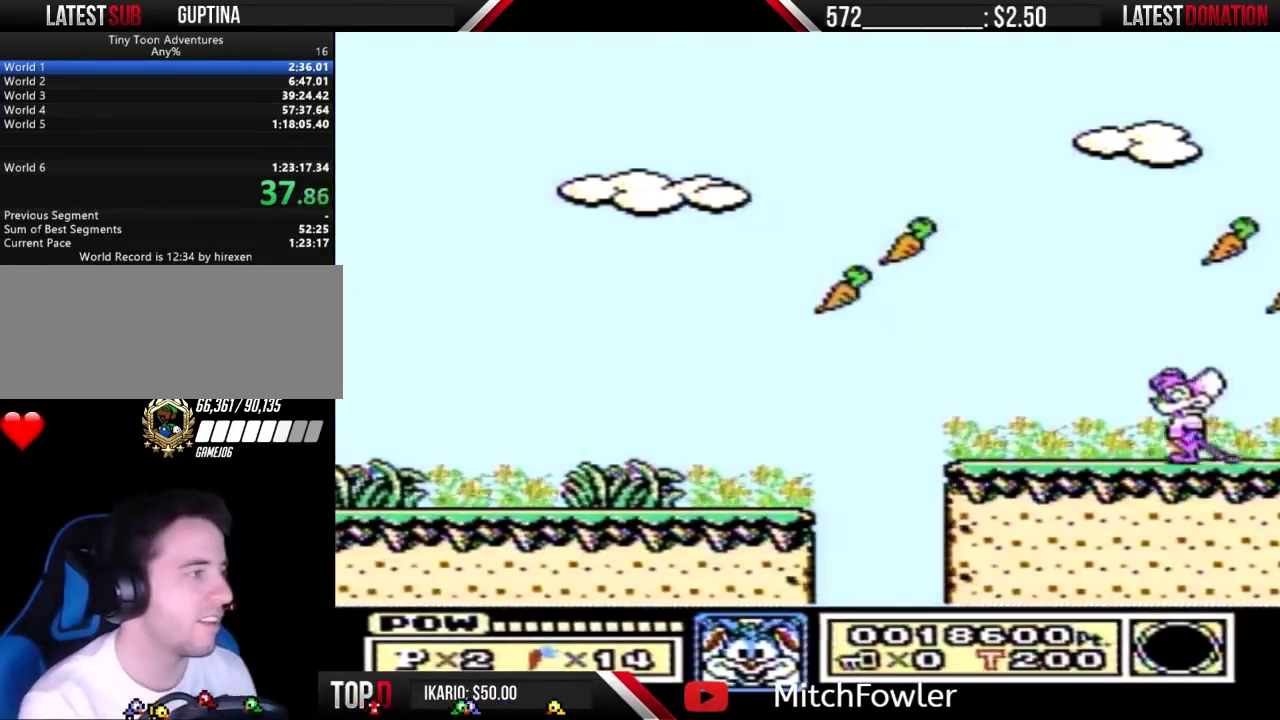
{"buttons": ["B", "DPAD_RIGHT"], "events": []}
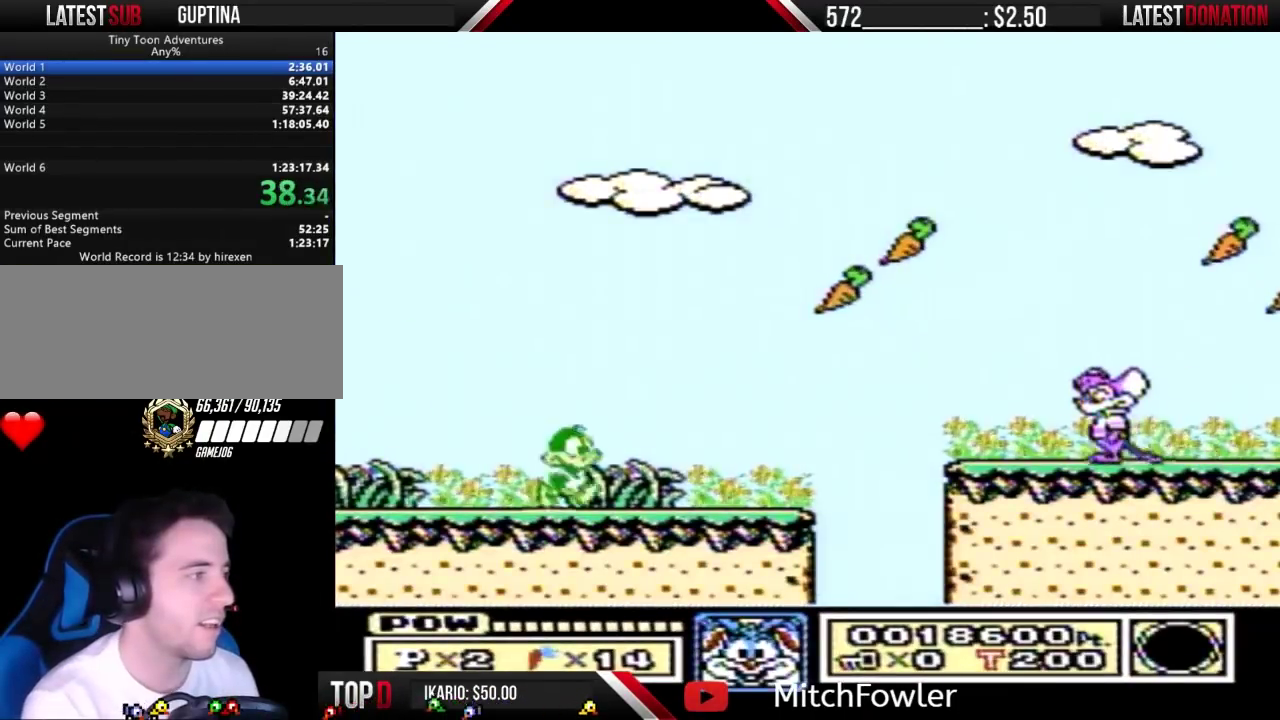
{"buttons": [], "events": [[200, "A", "down"], [200, "DPAD_DOWN", "down"], [200, "DPAD_RIGHT", "up"], [267, "DPAD_DOWN", "up"], [333, "A", "up"], [333, "B", "up"]]}
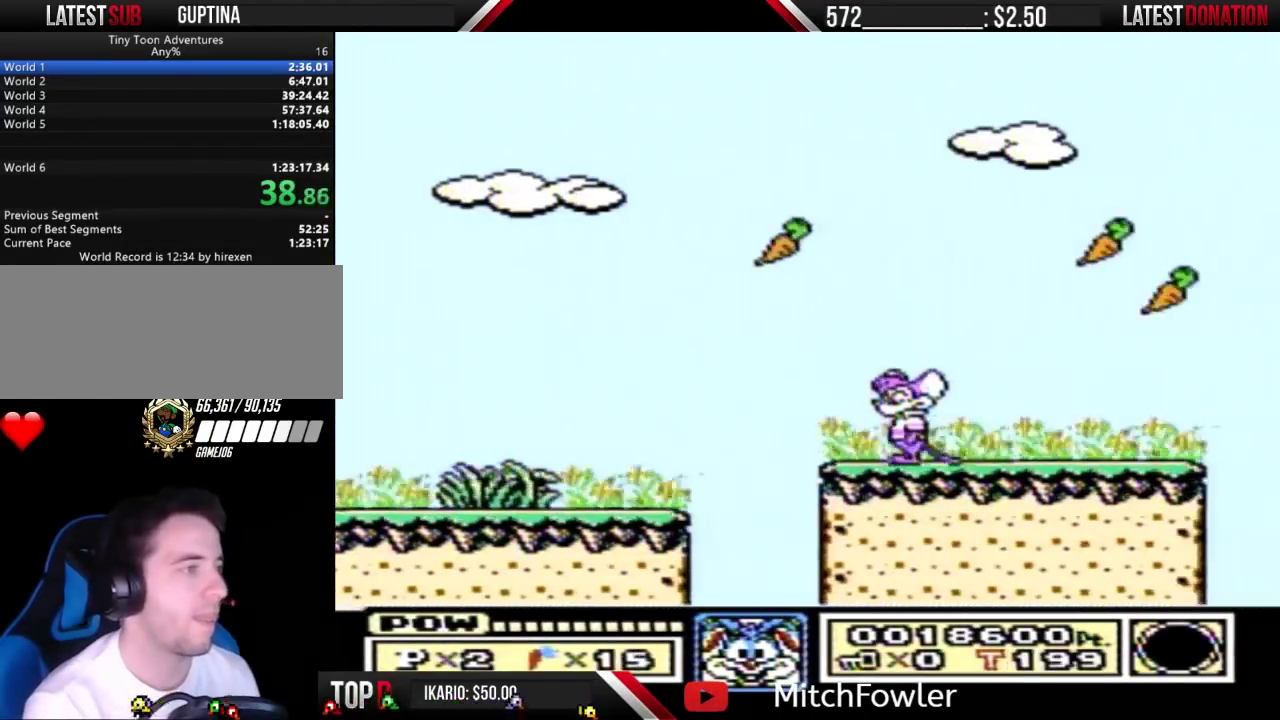
{"buttons": [], "events": []}
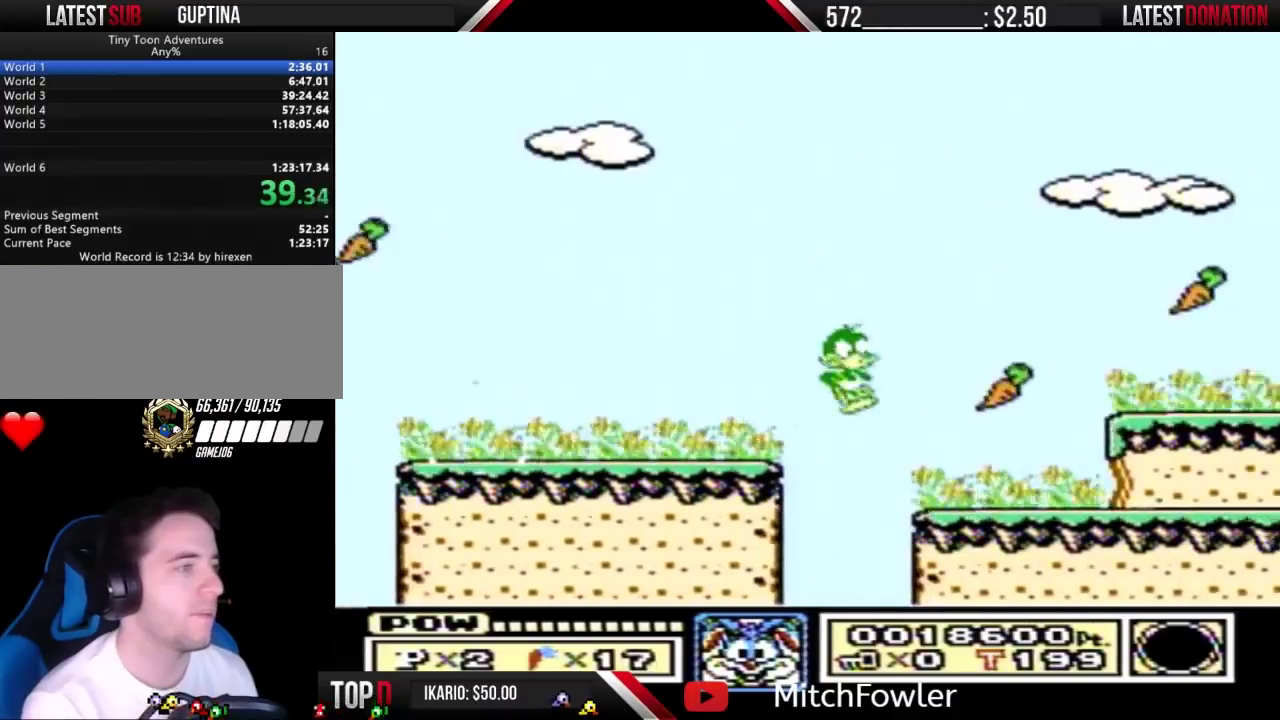
{"buttons": ["A"], "events": [[200, "DPAD_DOWN", "down"], [267, "A", "down"], [300, "DPAD_DOWN", "up"]]}
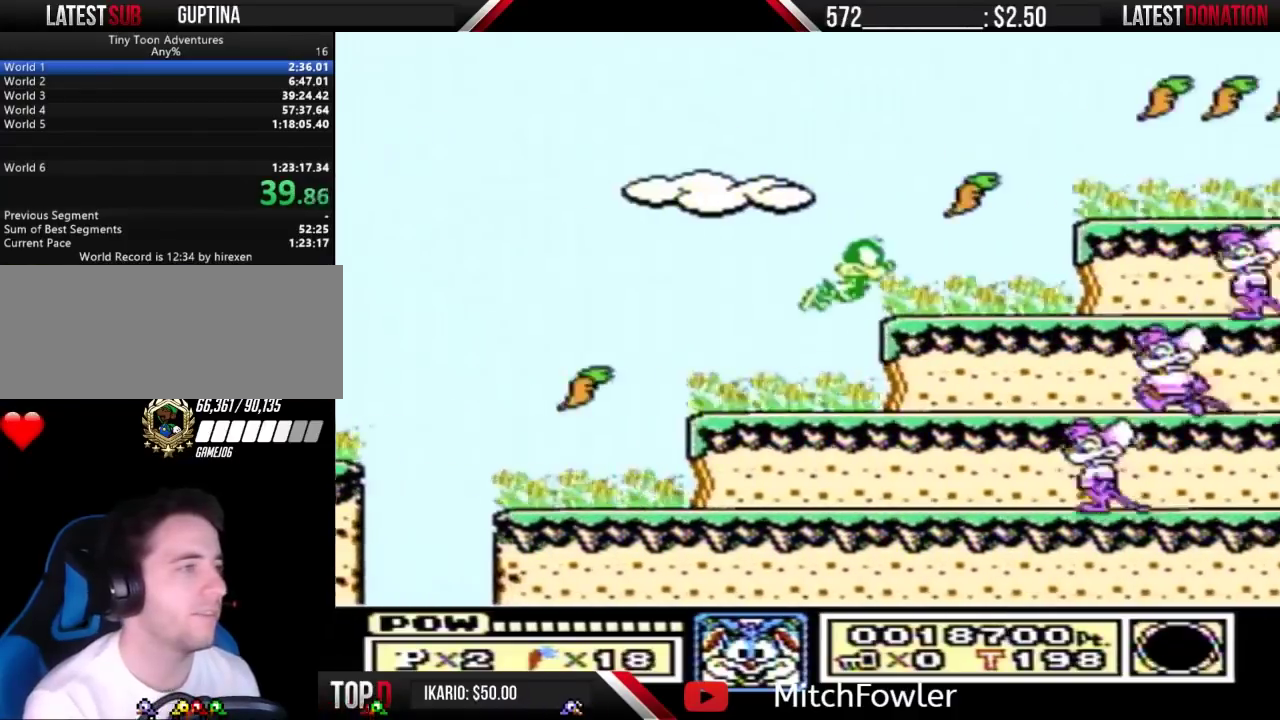
{"buttons": ["DPAD_DOWN"], "events": [[367, "A", "up"], [500, "DPAD_DOWN", "down"]]}
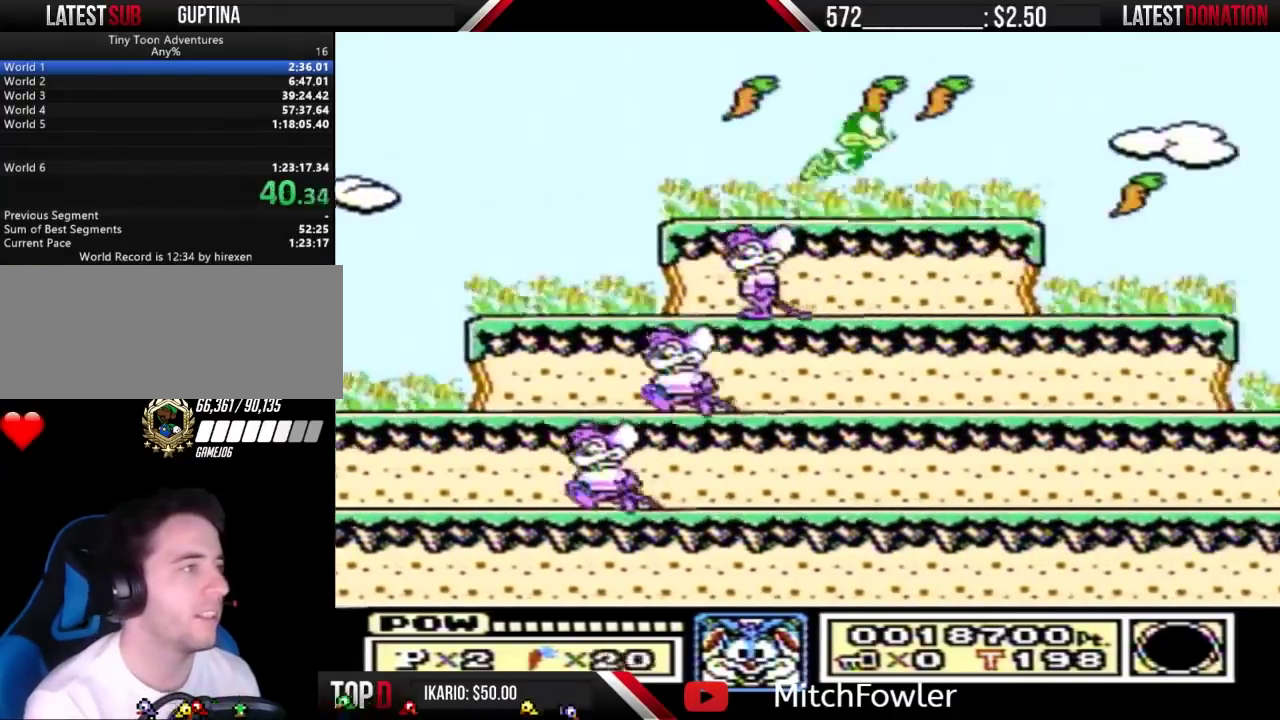
{"buttons": ["A"], "events": [[33, "A", "down"], [67, "DPAD_DOWN", "up"]]}
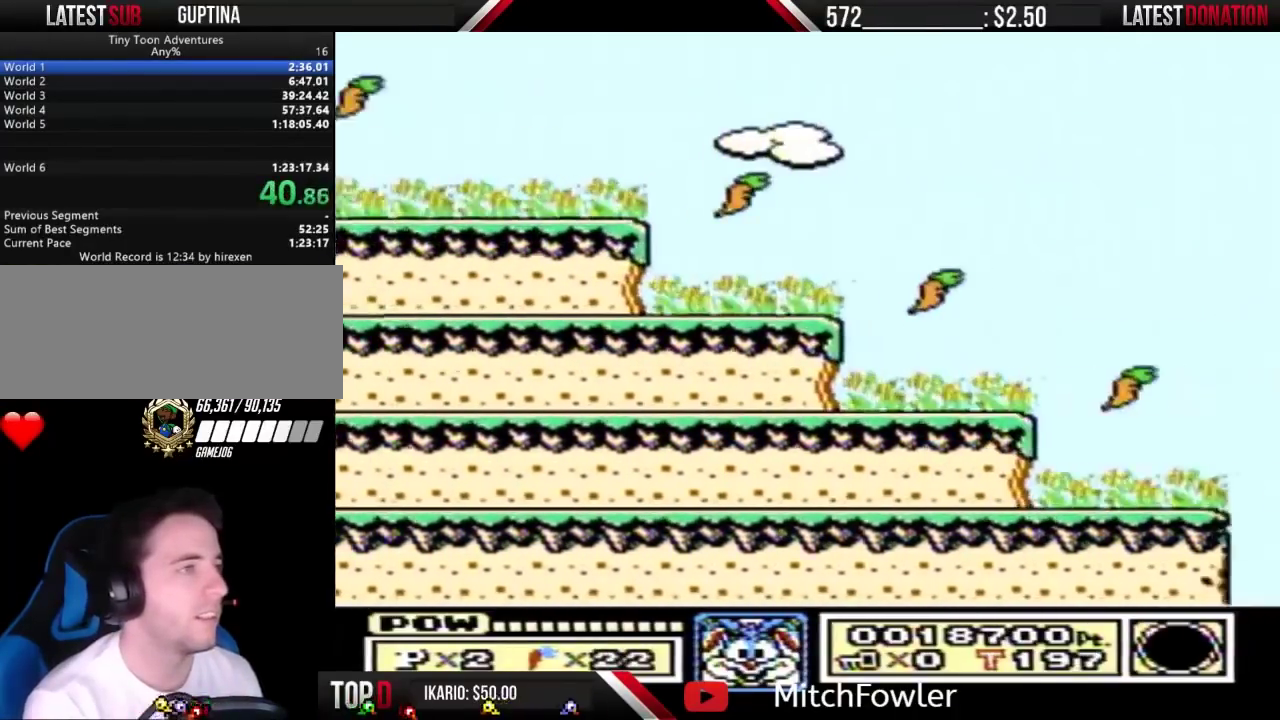
{"buttons": [], "events": [[300, "A", "up"]]}
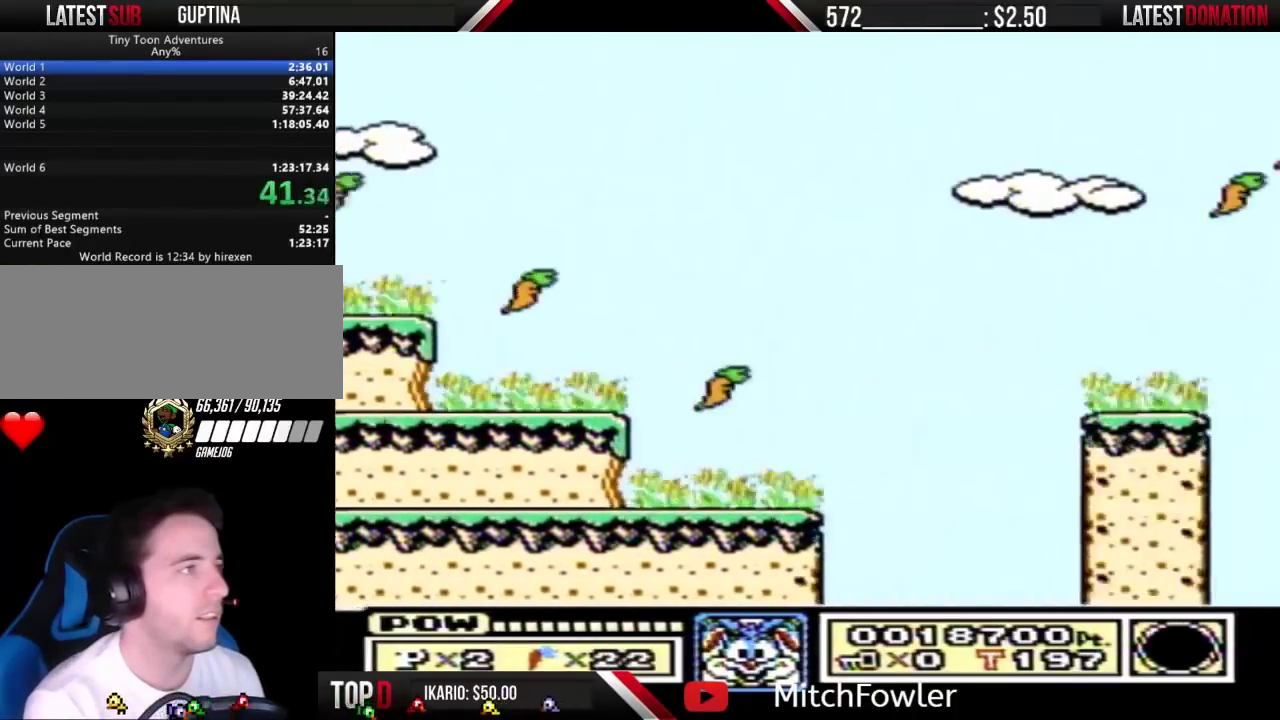
{"buttons": [], "events": []}
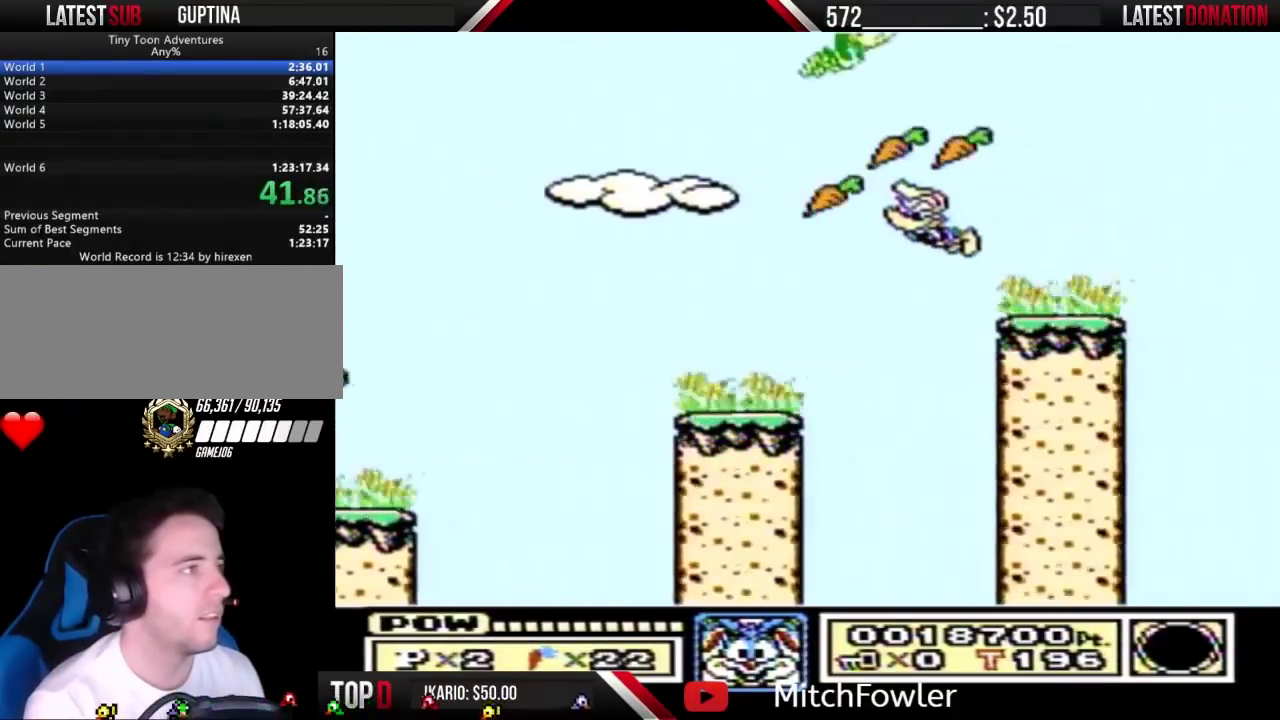
{"buttons": [], "events": [[67, "A", "down"], [133, "A", "up"], [367, "A", "down"], [433, "A", "up"]]}
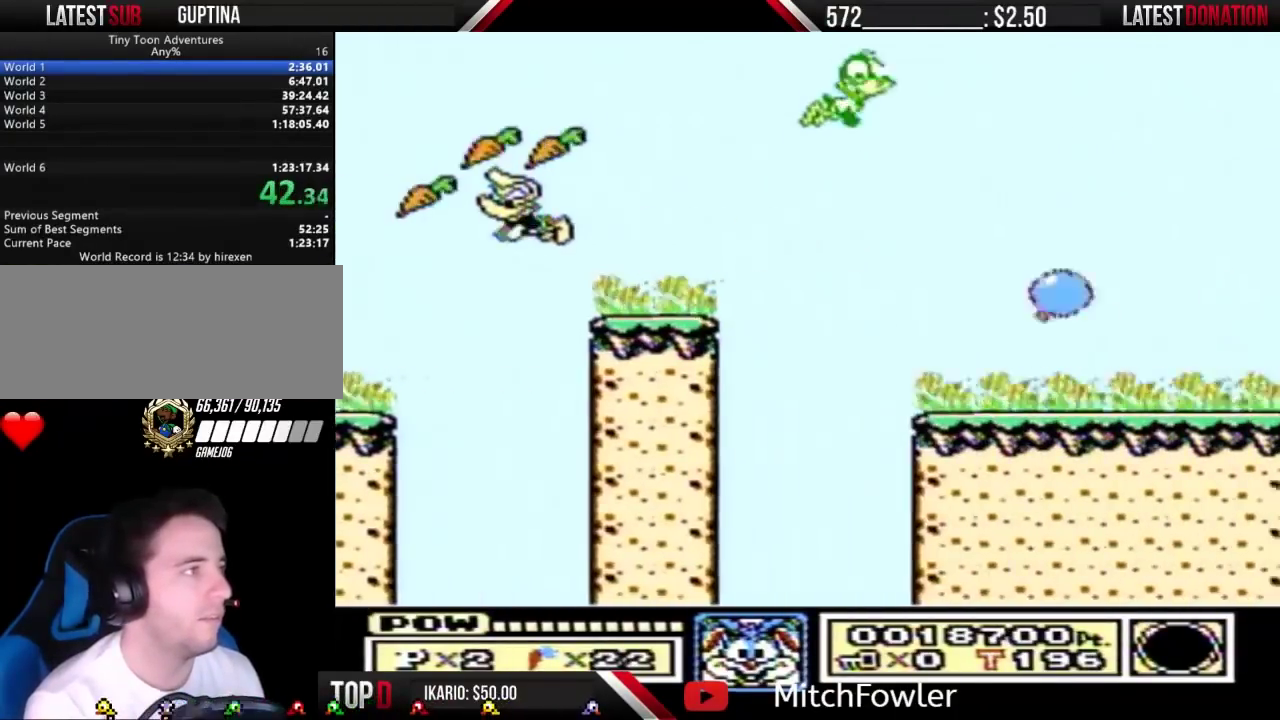
{"buttons": [], "events": []}
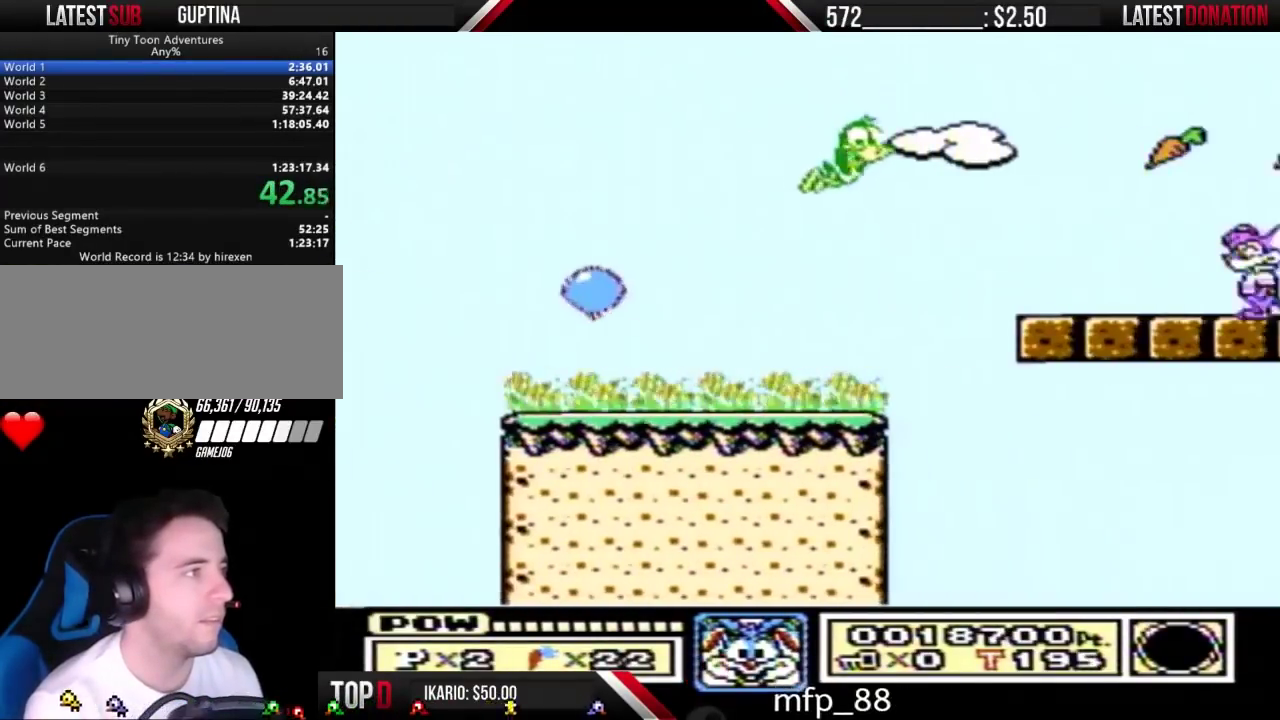
{"buttons": ["A"], "events": [[267, "A", "down"]]}
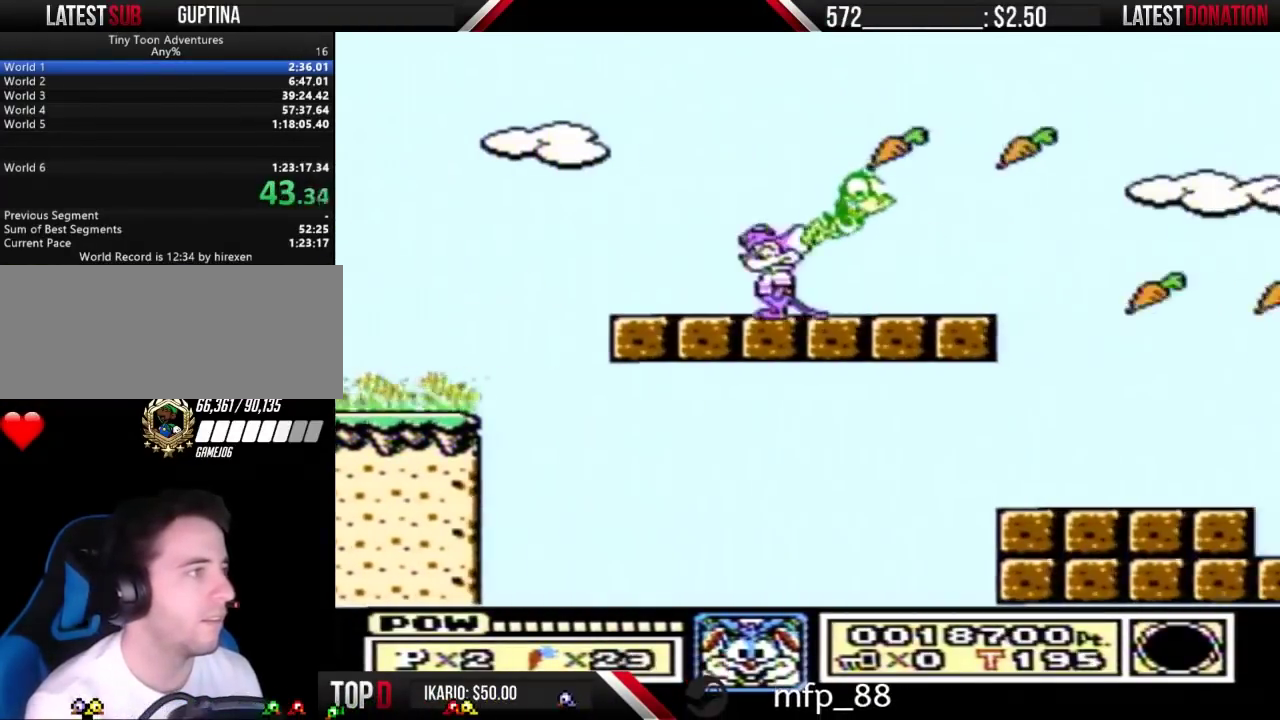
{"buttons": [], "events": [[433, "A", "up"]]}
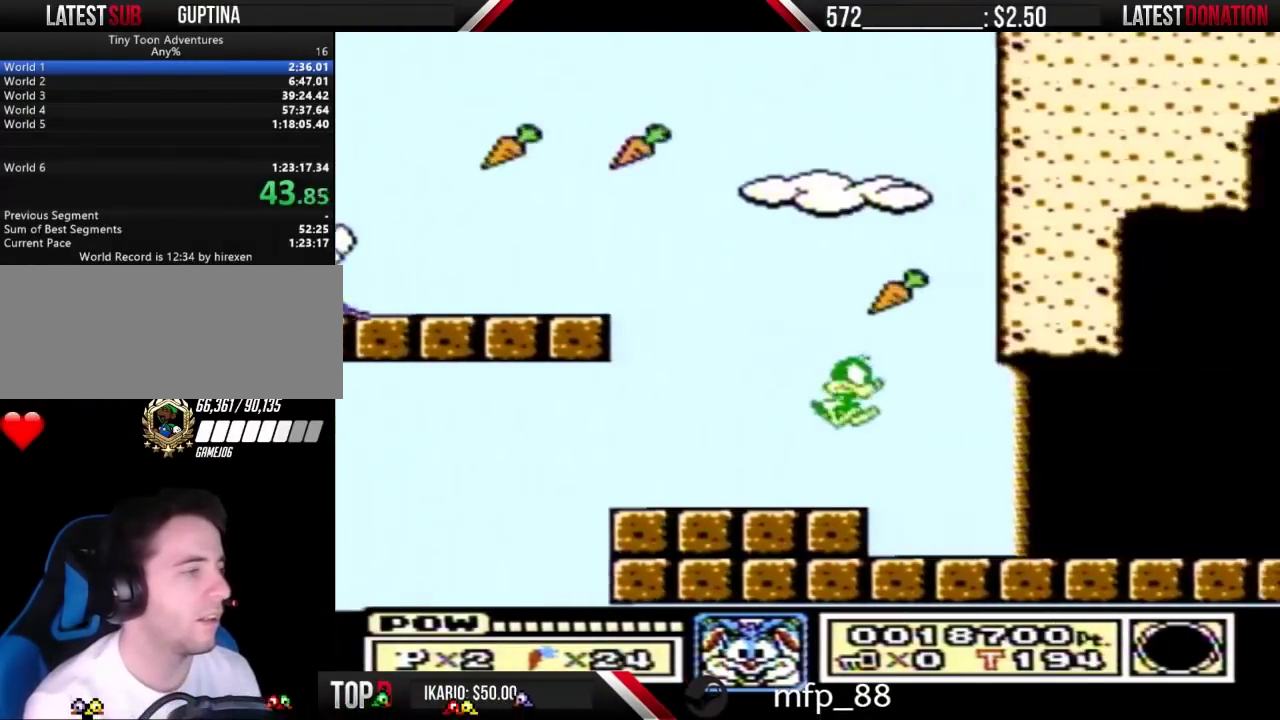
{"buttons": ["B", "DPAD_RIGHT"], "events": [[167, "B", "down"], [167, "DPAD_RIGHT", "down"]]}
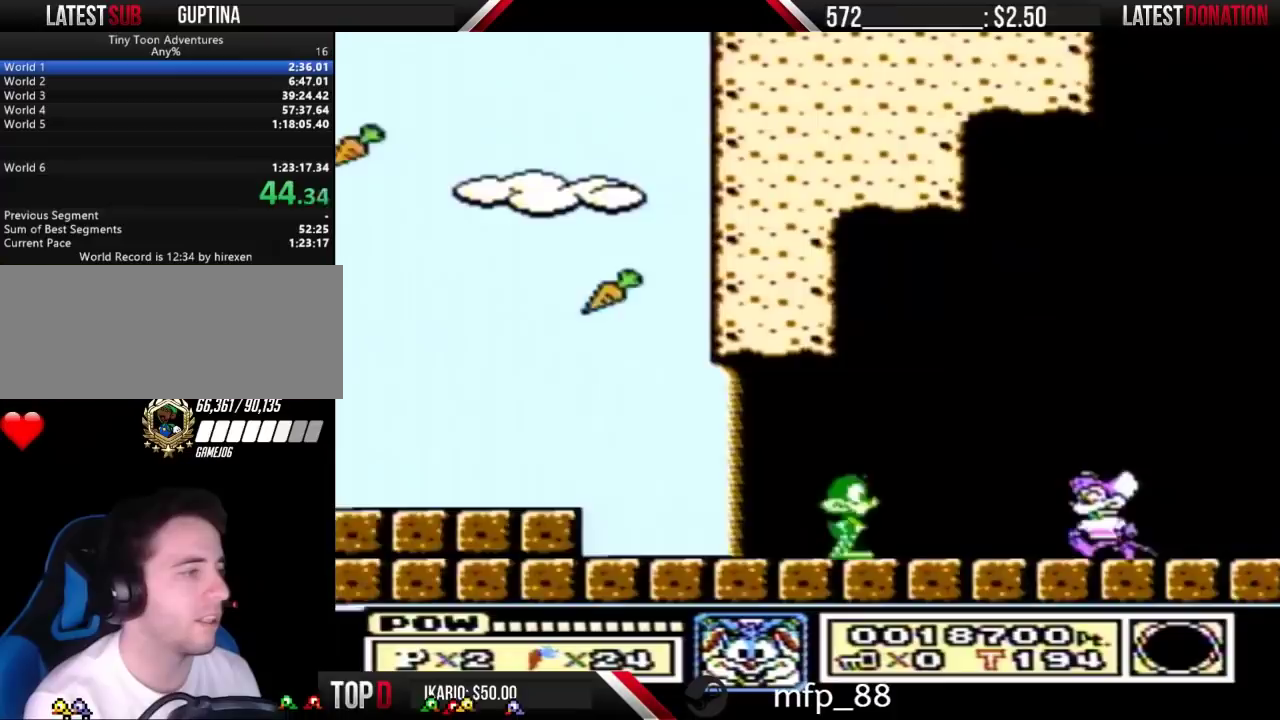
{"buttons": [], "events": [[67, "A", "down"], [67, "DPAD_RIGHT", "up"], [433, "A", "up"], [467, "B", "up"]]}
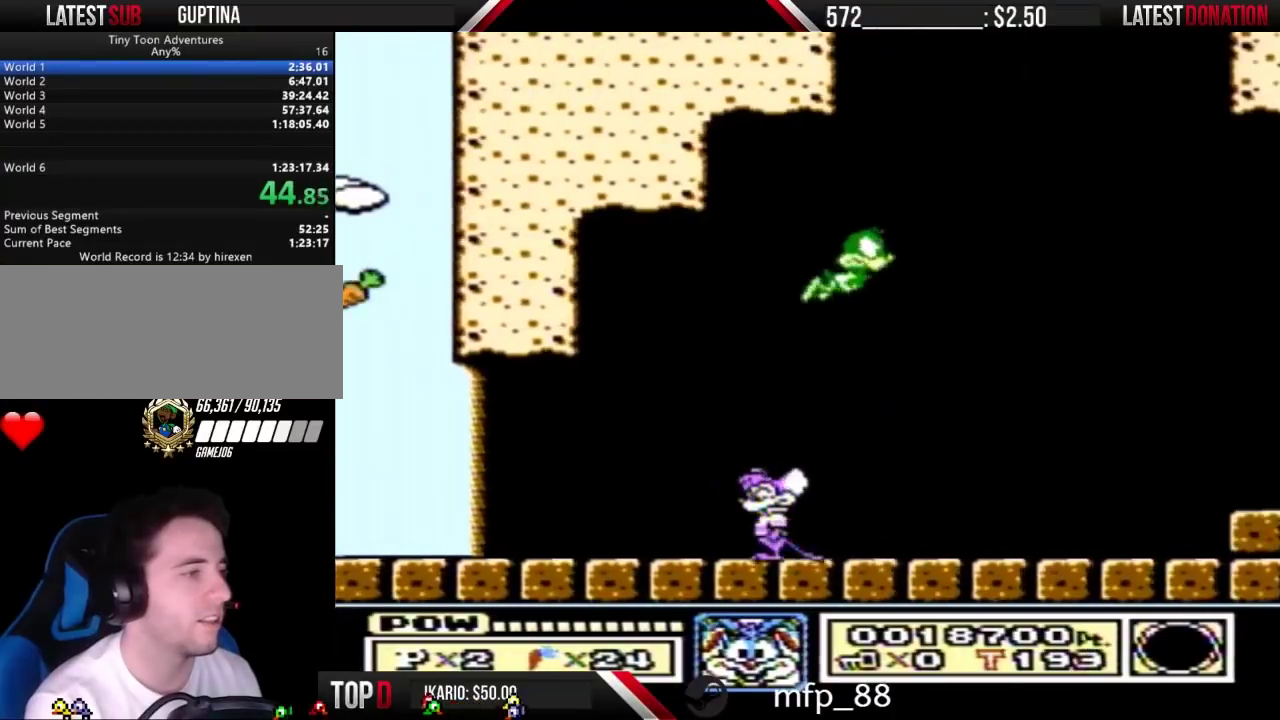
{"buttons": ["B", "DPAD_RIGHT"], "events": [[100, "B", "down"], [233, "DPAD_RIGHT", "down"]]}